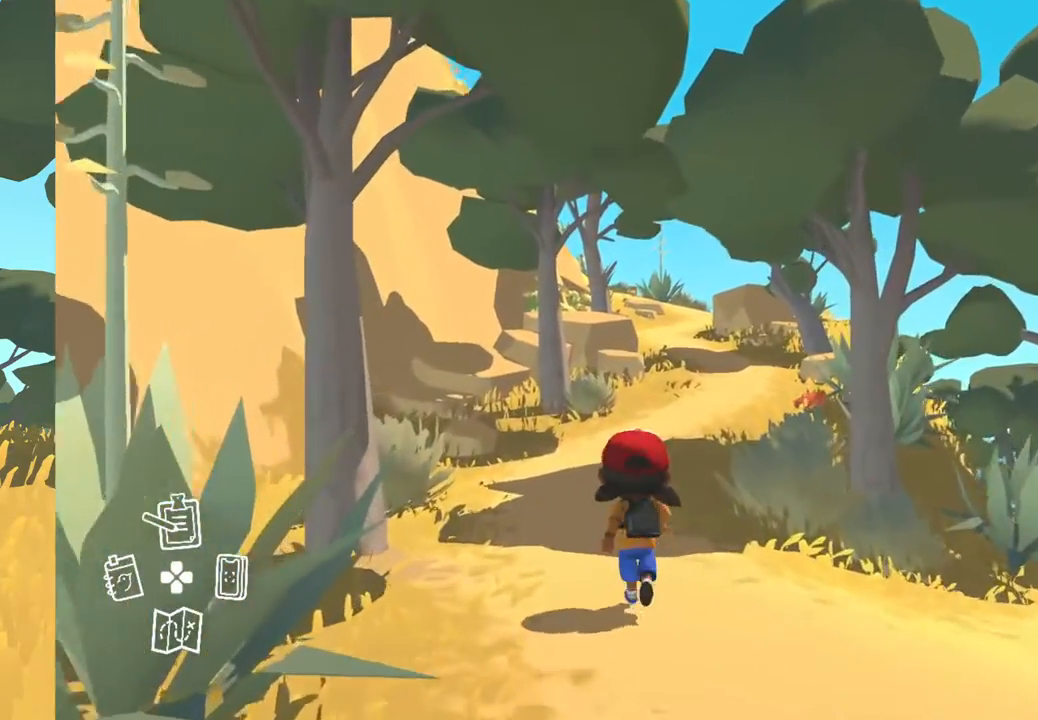
Gameplay with a controller (Xbox layout); each line is a JSON object with the inputs held at the frame after it. "events" lists button and stick changes between this image and that frame as [ms after this image, input, new state], when the widget could be followed in between. Not read: SHARE.
{"buttons": [], "left_stick": "up", "right_stick": "center", "events": []}
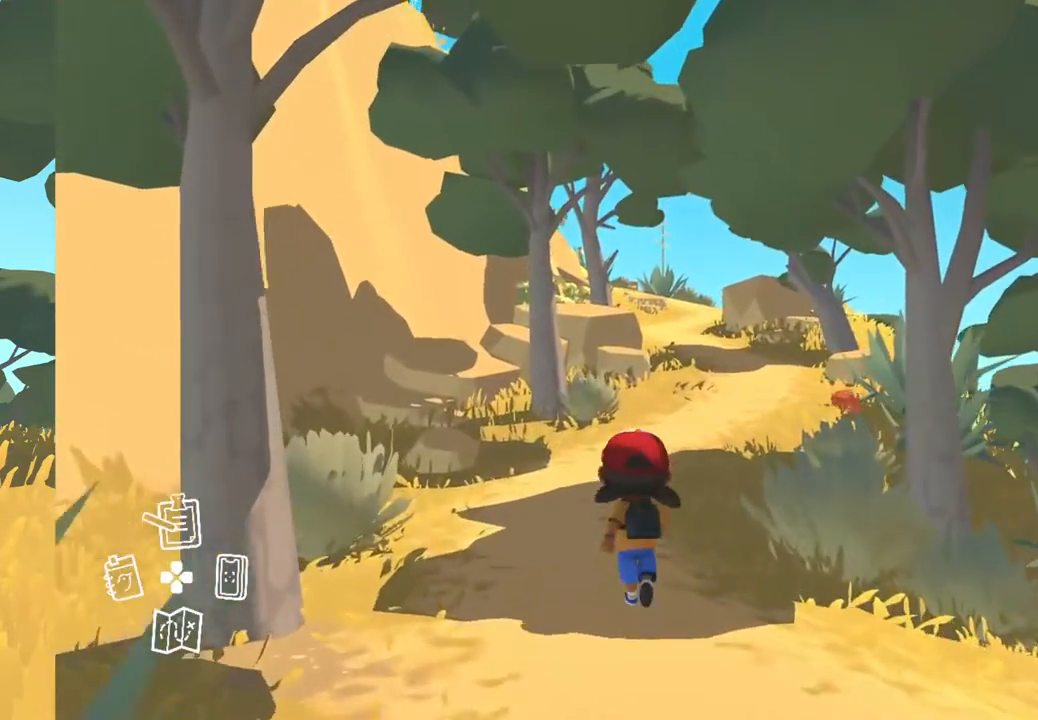
{"buttons": [], "left_stick": "up", "right_stick": "center", "events": []}
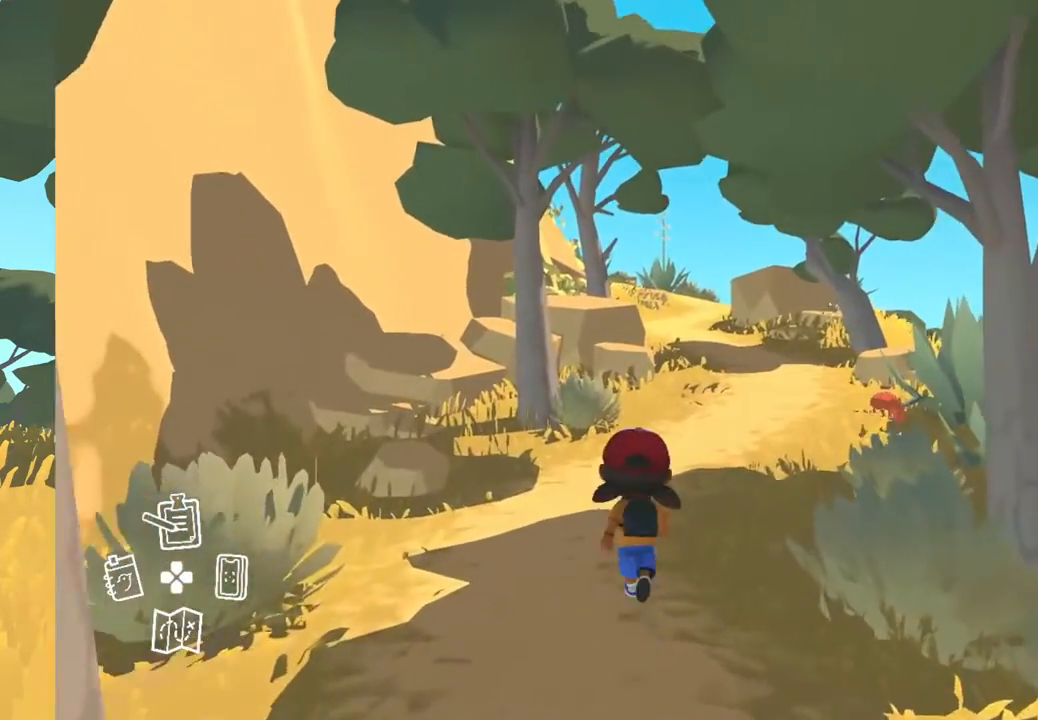
{"buttons": [], "left_stick": "up", "right_stick": "center", "events": []}
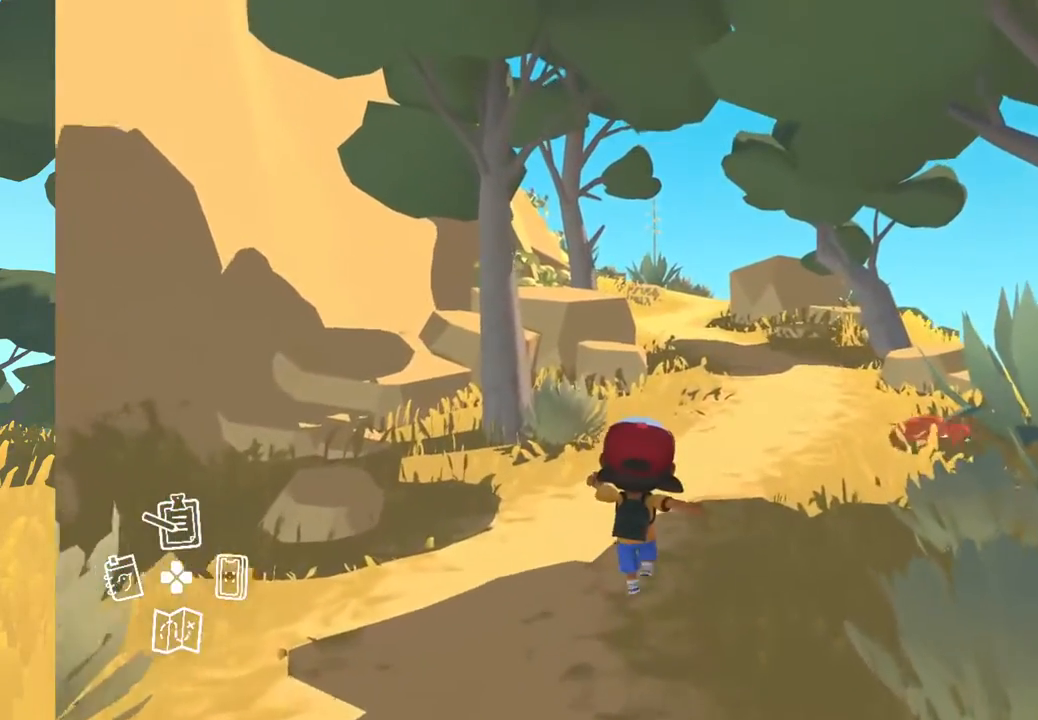
{"buttons": [], "left_stick": "up", "right_stick": "center", "events": []}
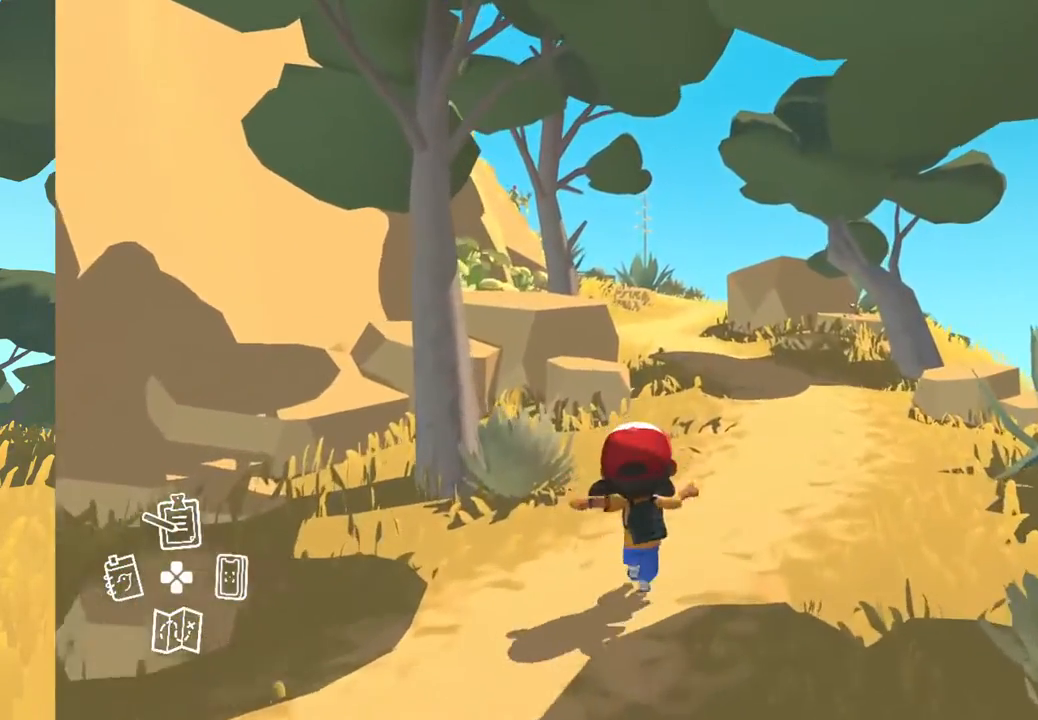
{"buttons": [], "left_stick": "up", "right_stick": "center", "events": []}
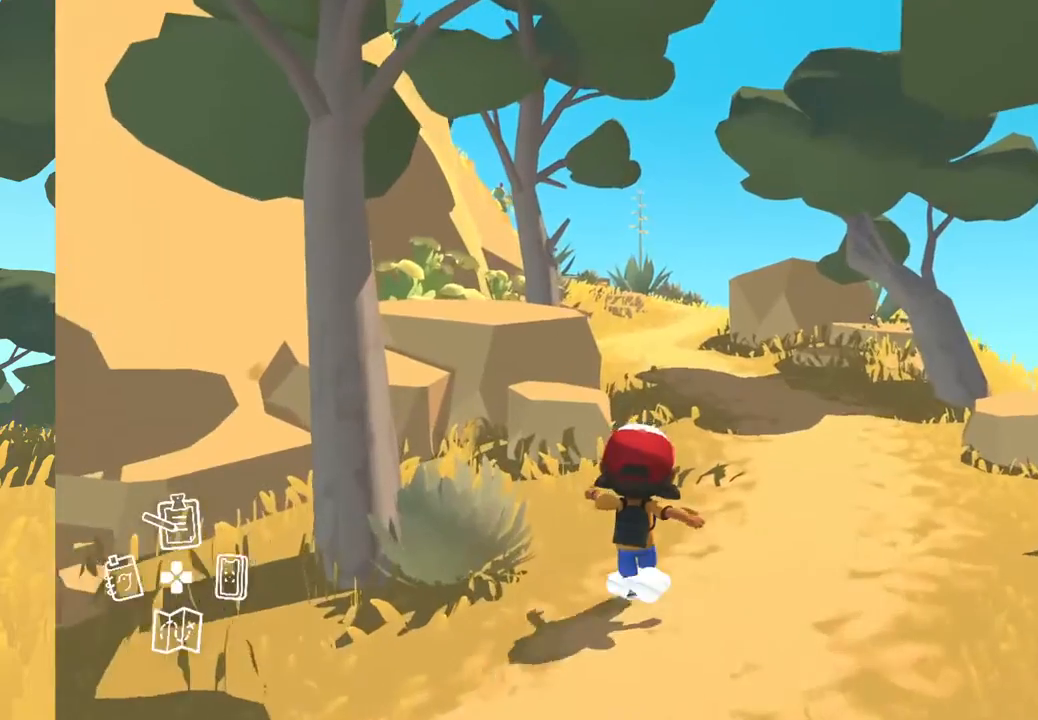
{"buttons": [], "left_stick": "up", "right_stick": "center", "events": []}
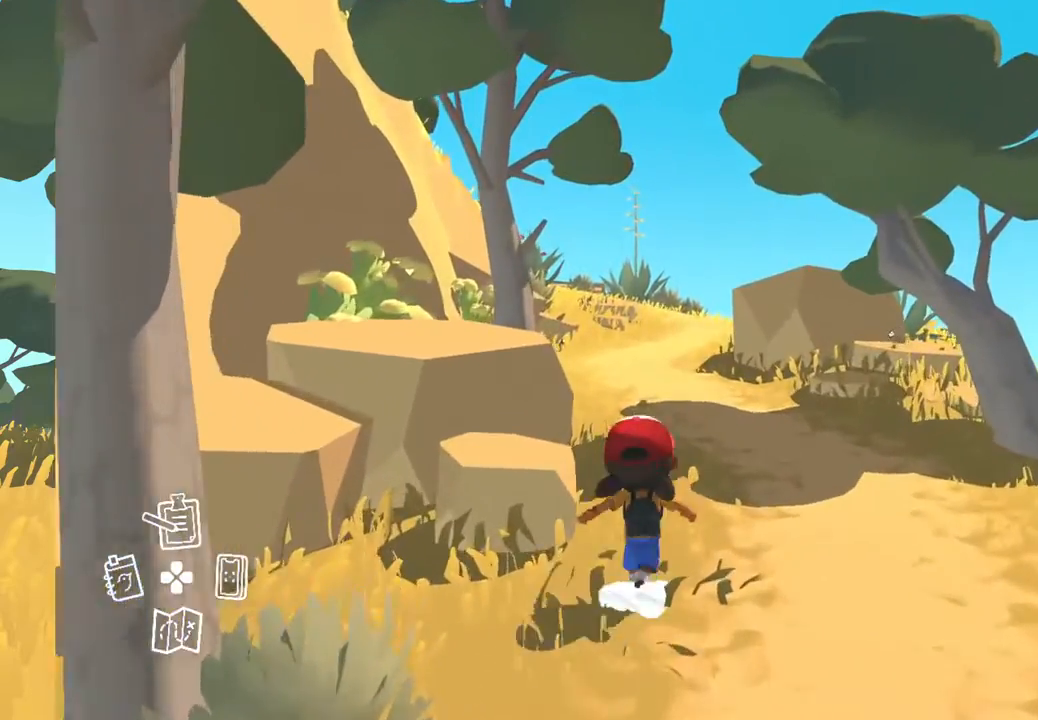
{"buttons": [], "left_stick": "up", "right_stick": "center", "events": []}
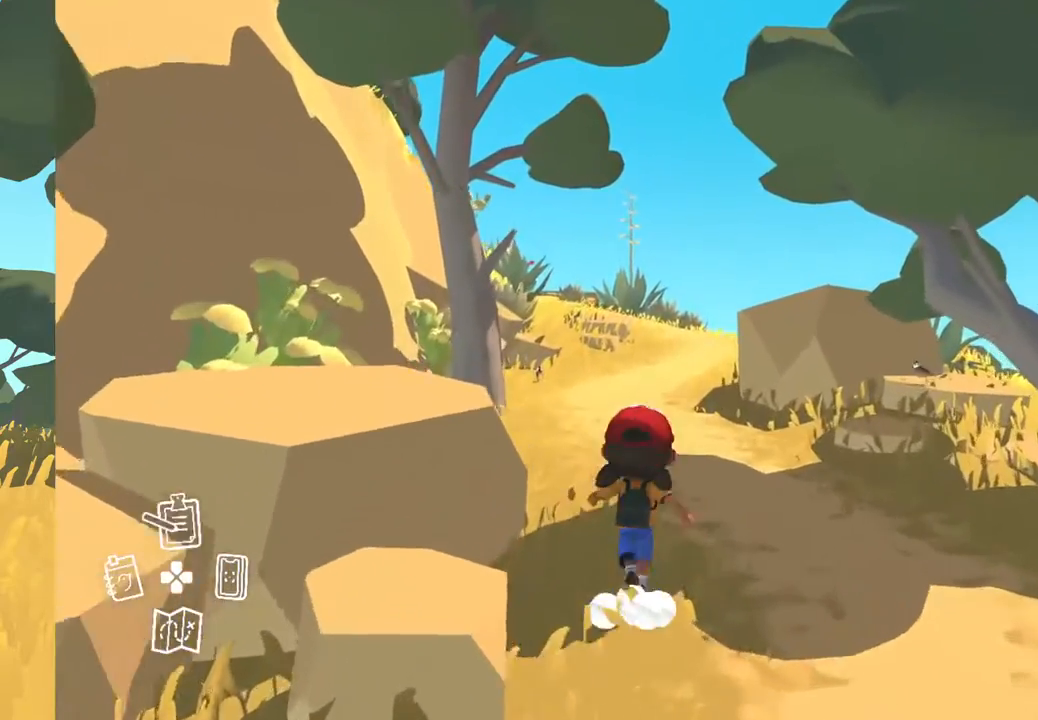
{"buttons": [], "left_stick": "up", "right_stick": "center", "events": []}
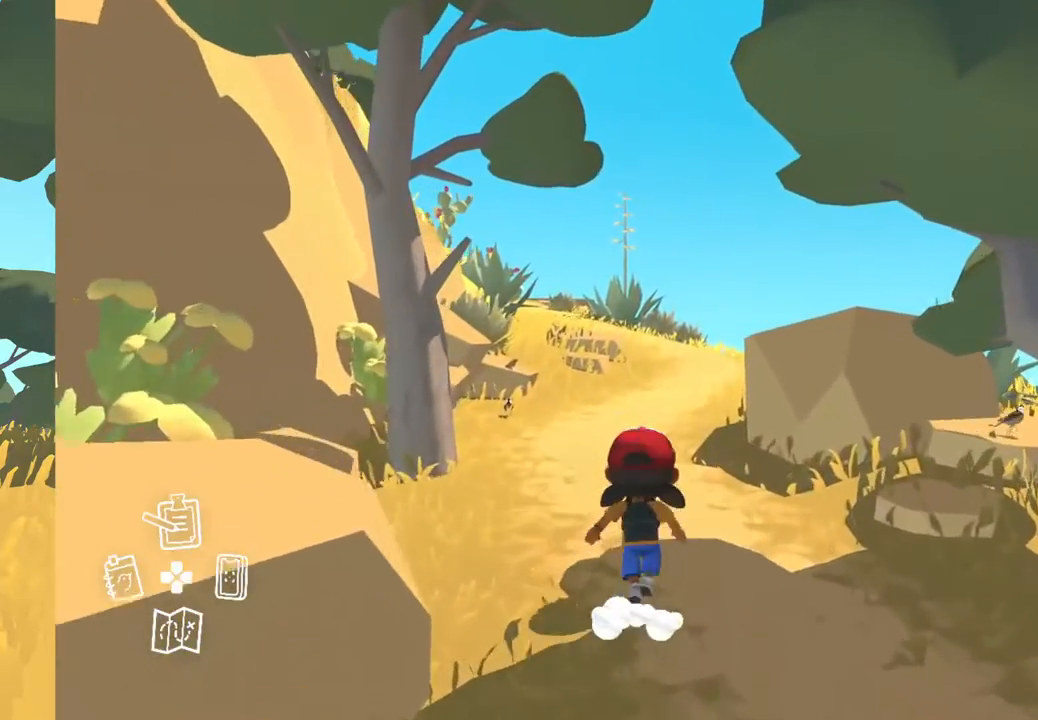
{"buttons": [], "left_stick": "up", "right_stick": "center", "events": []}
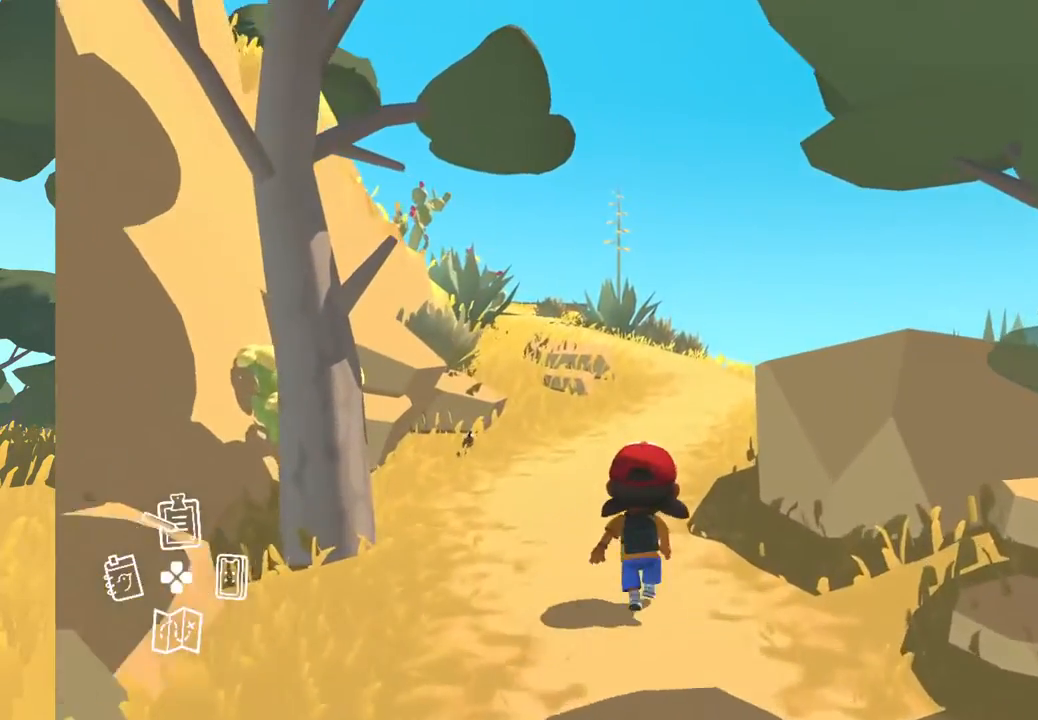
{"buttons": [], "left_stick": "up", "right_stick": "center", "events": []}
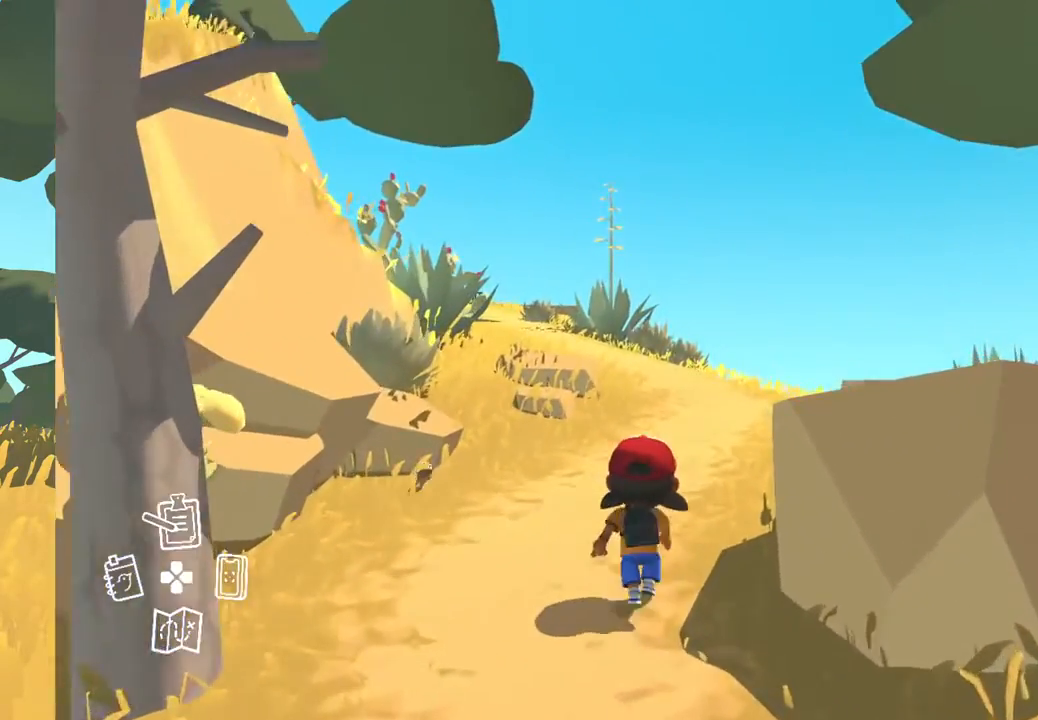
{"buttons": [], "left_stick": "up", "right_stick": "center", "events": []}
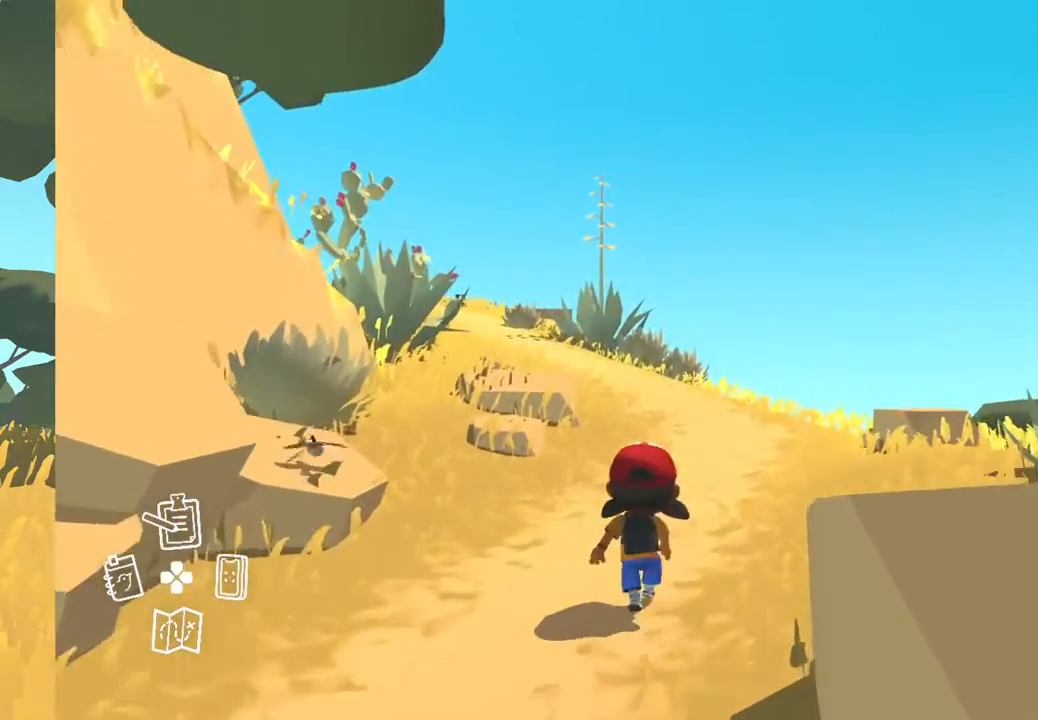
{"buttons": [], "left_stick": "up", "right_stick": "center", "events": []}
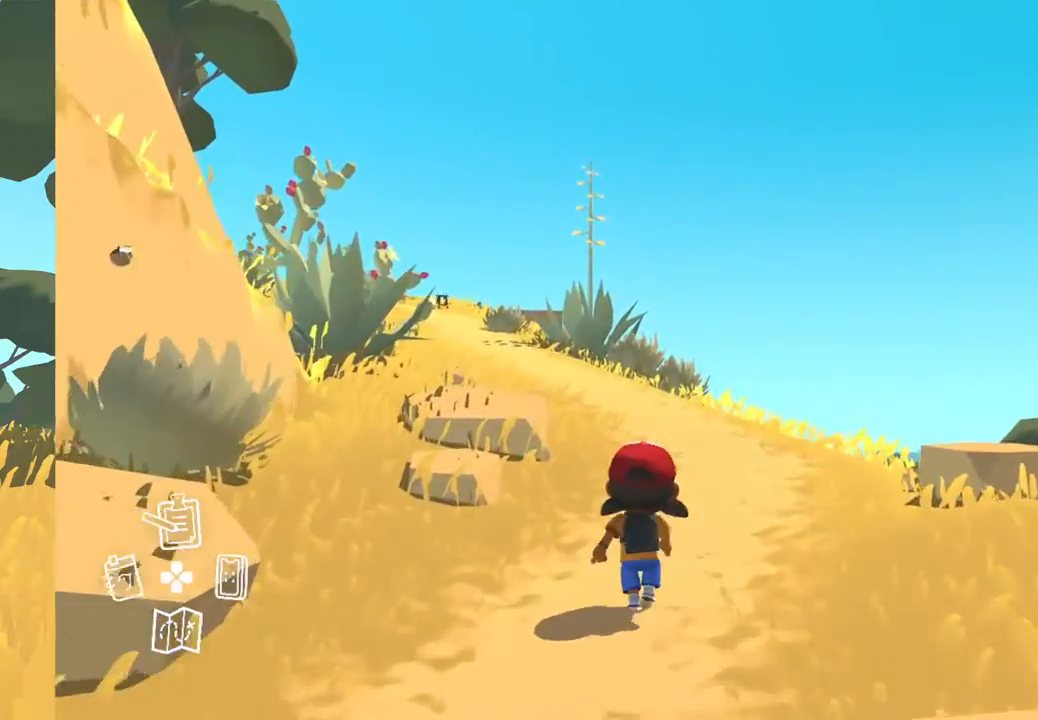
{"buttons": [], "left_stick": "up", "right_stick": "left", "events": [[350, "right_stick", "left"]]}
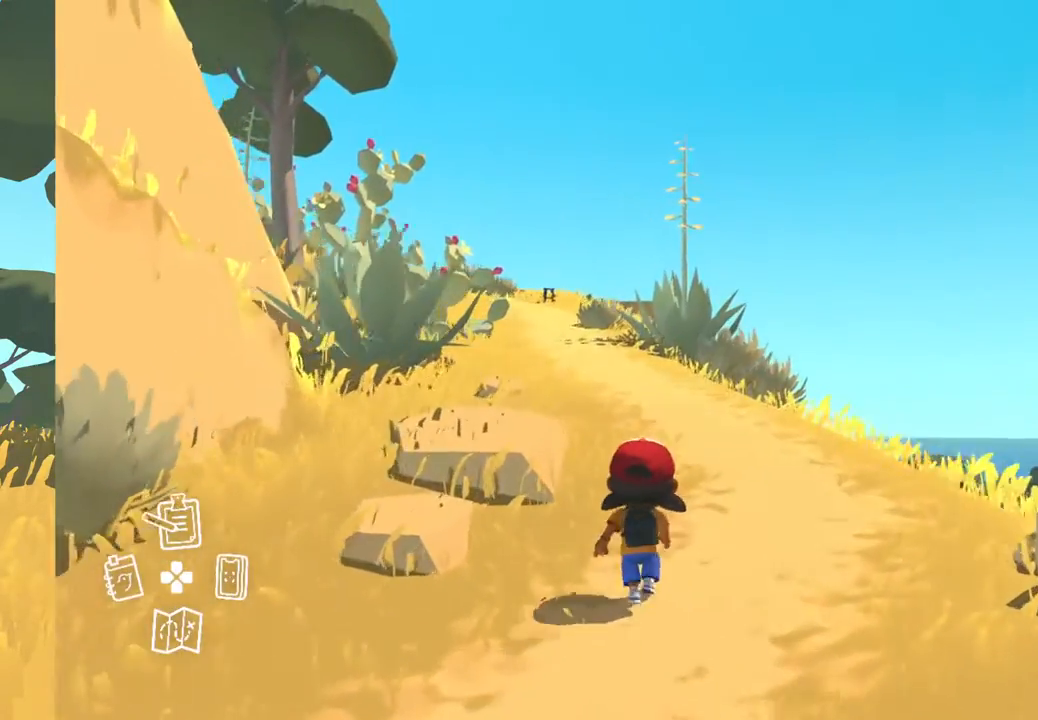
{"buttons": [], "left_stick": "up", "right_stick": "center", "events": [[200, "right_stick", "center"]]}
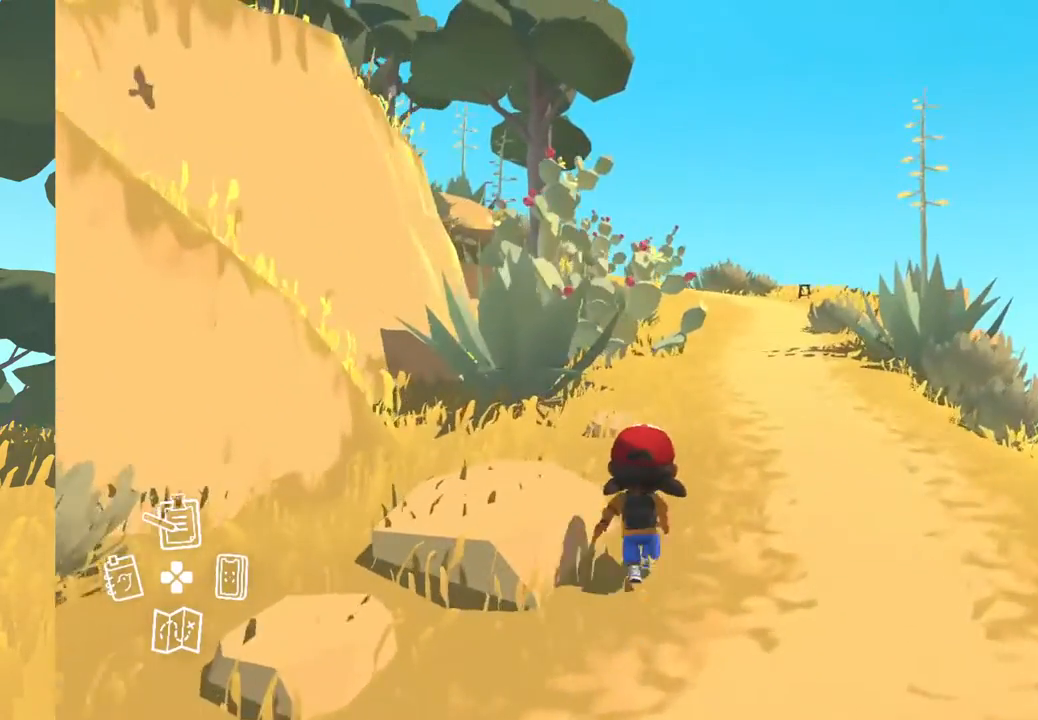
{"buttons": [], "left_stick": "up", "right_stick": "center", "events": []}
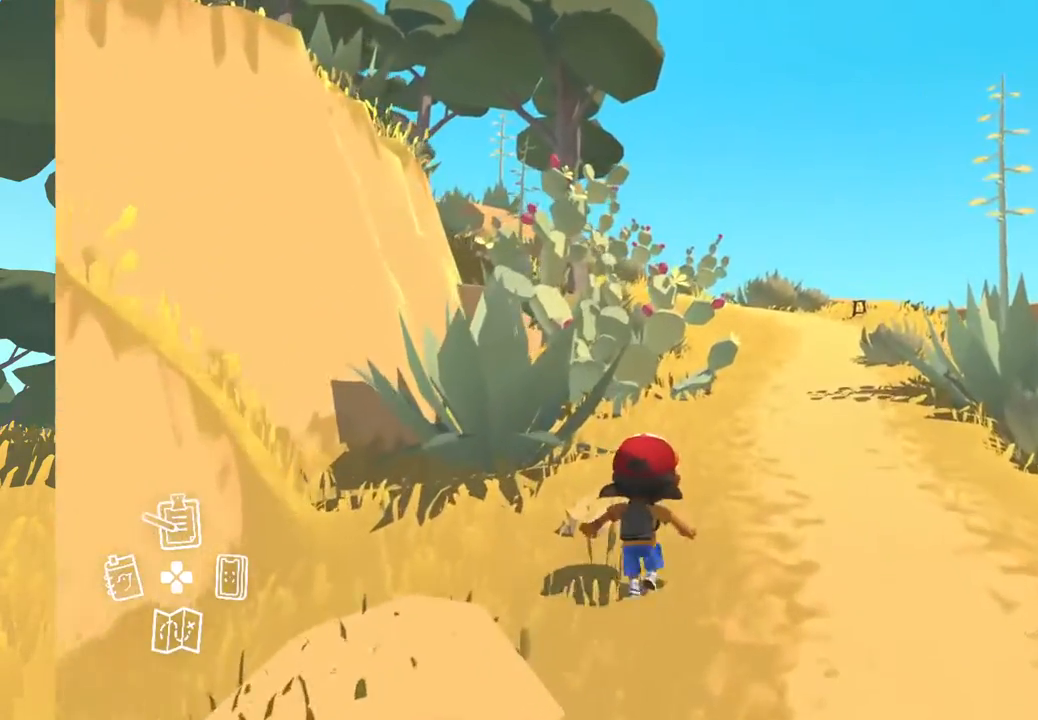
{"buttons": [], "left_stick": "up", "right_stick": "center", "events": []}
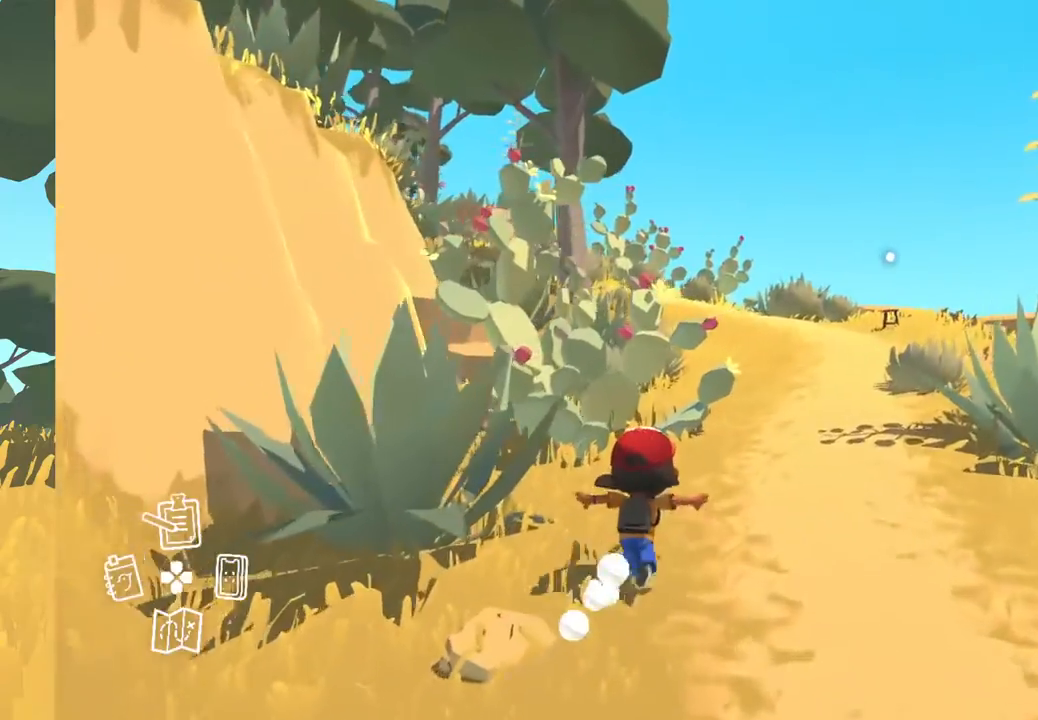
{"buttons": [], "left_stick": "up", "right_stick": "center", "events": []}
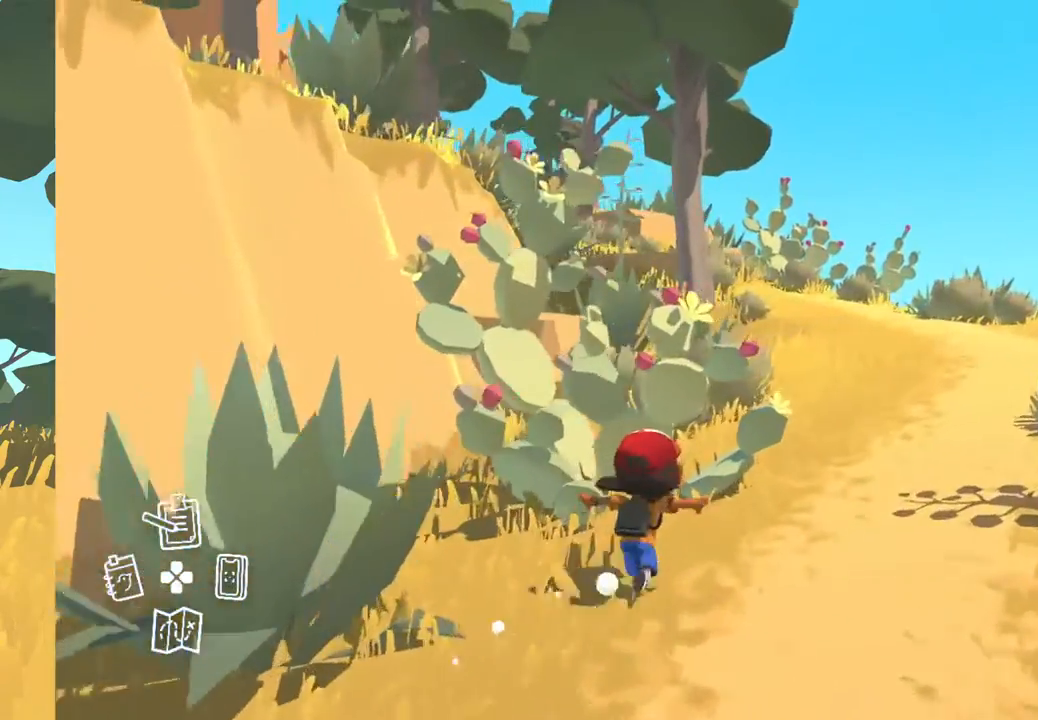
{"buttons": [], "left_stick": "up-right", "right_stick": "center", "events": [[467, "left_stick", "up-right"]]}
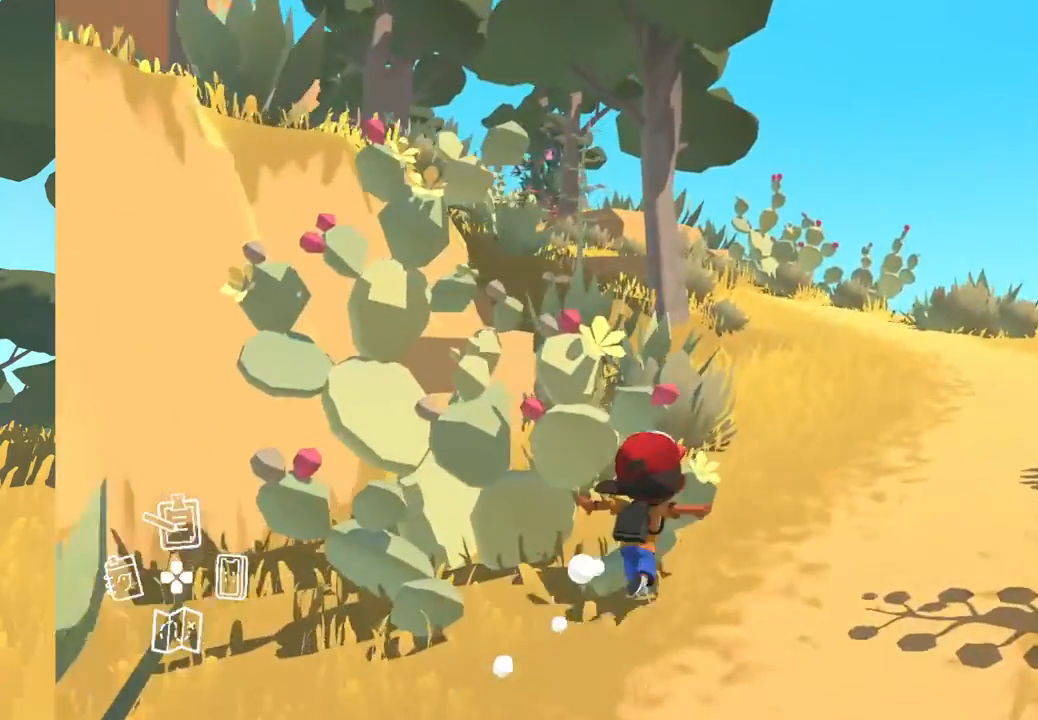
{"buttons": [], "left_stick": "up-right", "right_stick": "center", "events": []}
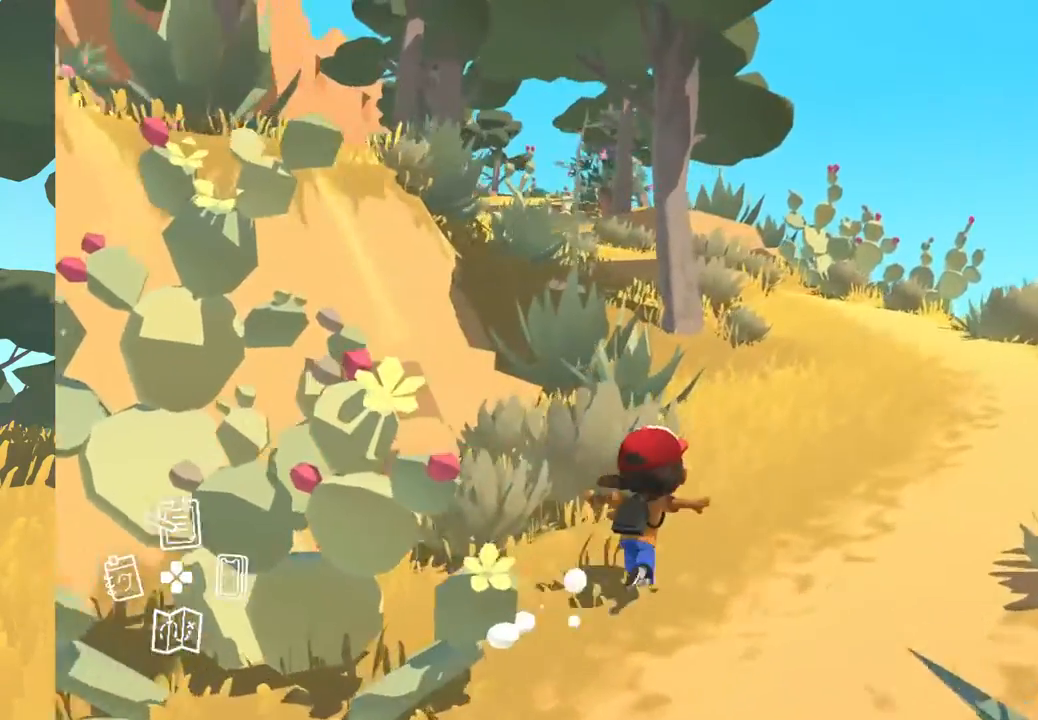
{"buttons": [], "left_stick": "up-right", "right_stick": "center", "events": []}
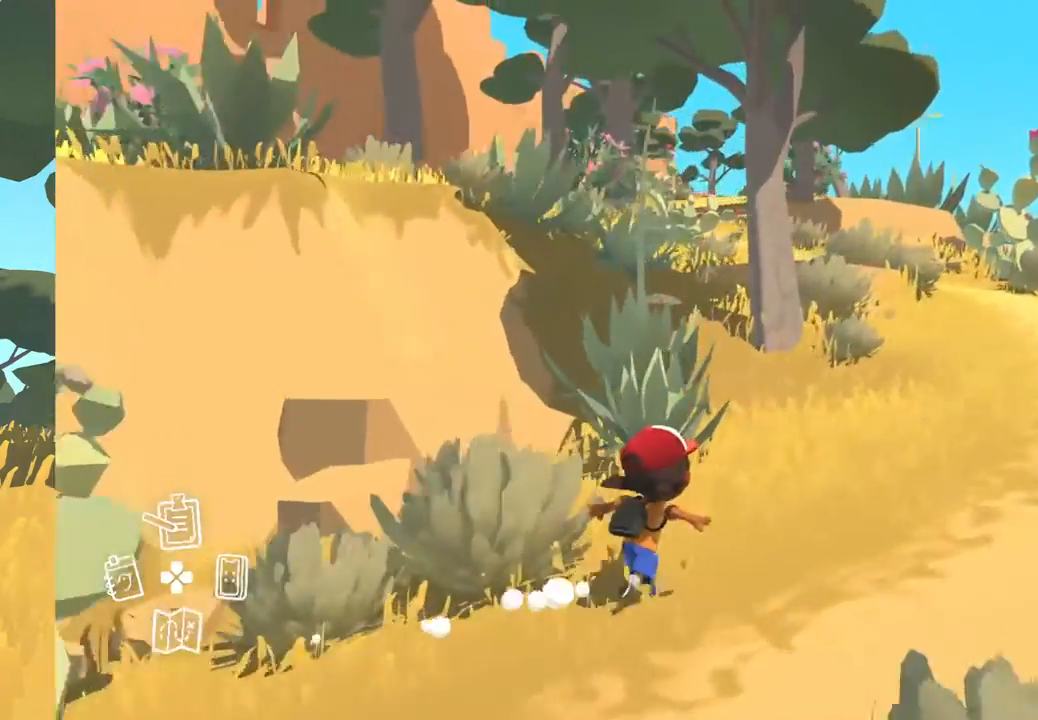
{"buttons": [], "left_stick": "up-right", "right_stick": "center", "events": []}
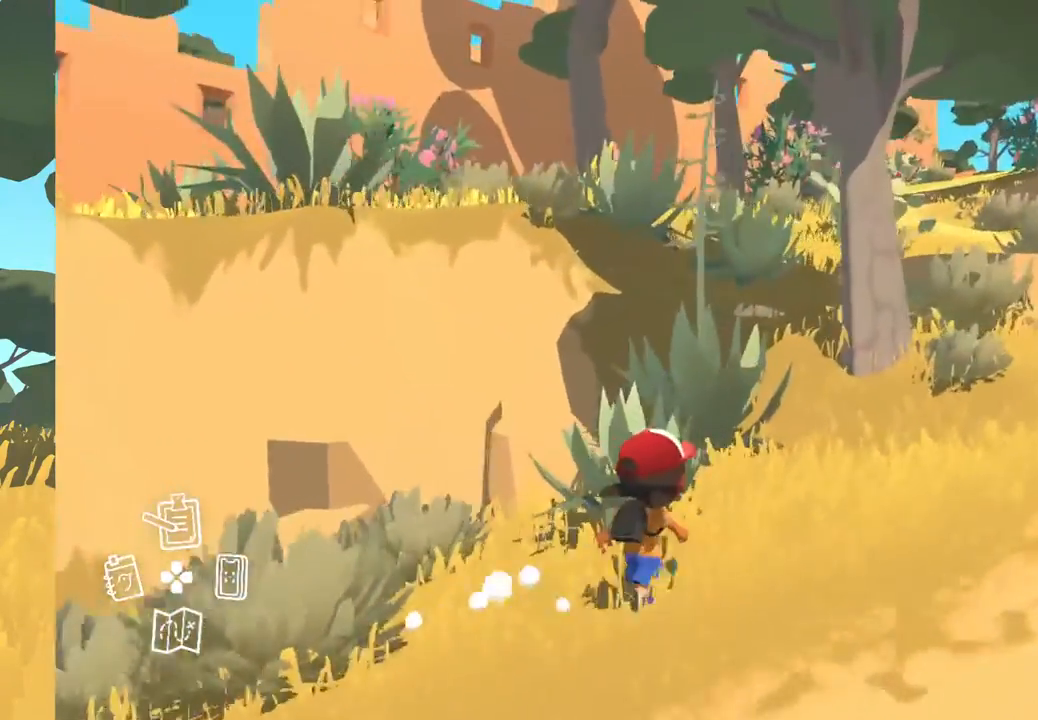
{"buttons": [], "left_stick": "up-right", "right_stick": "center", "events": []}
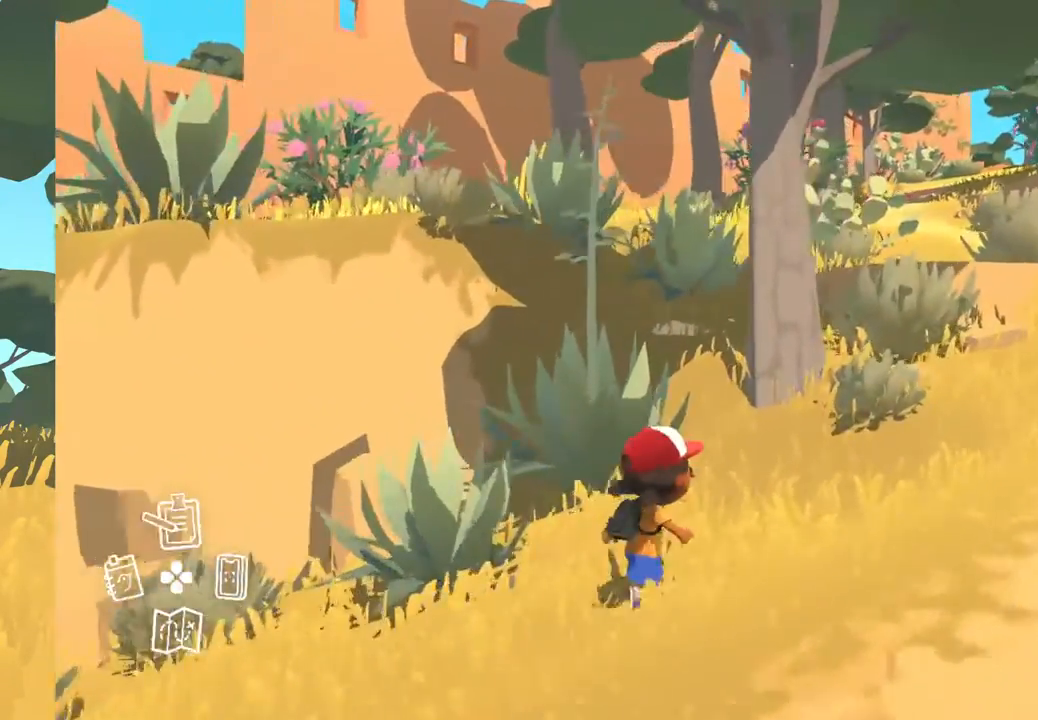
{"buttons": [], "left_stick": "up-right", "right_stick": "center", "events": []}
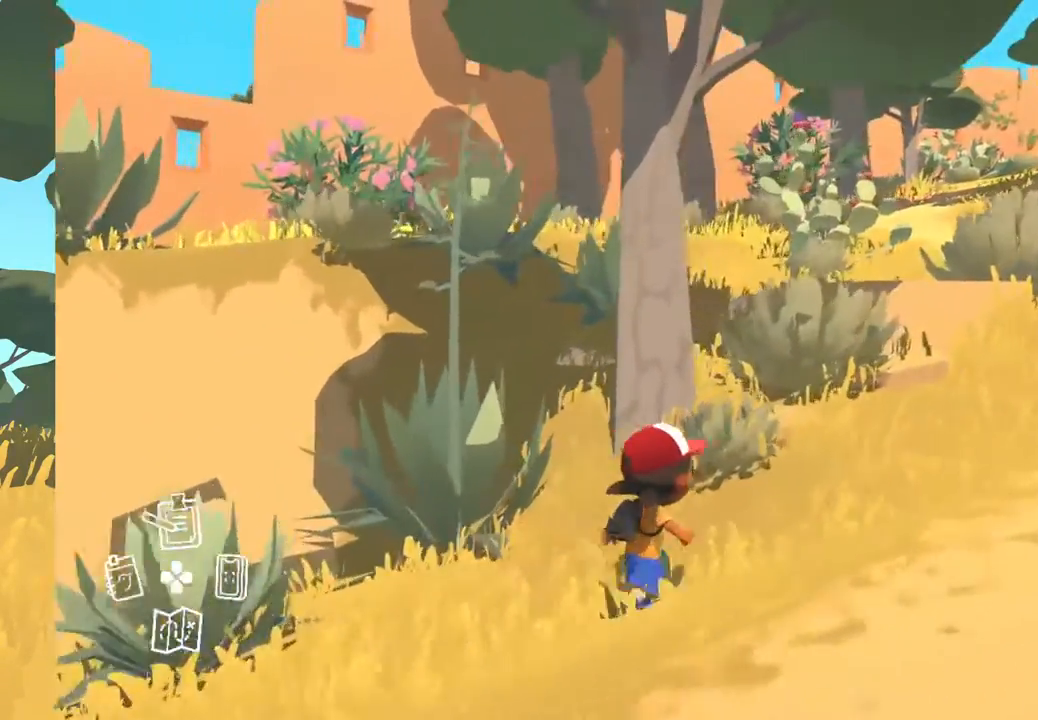
{"buttons": [], "left_stick": "up-right", "right_stick": "center", "events": []}
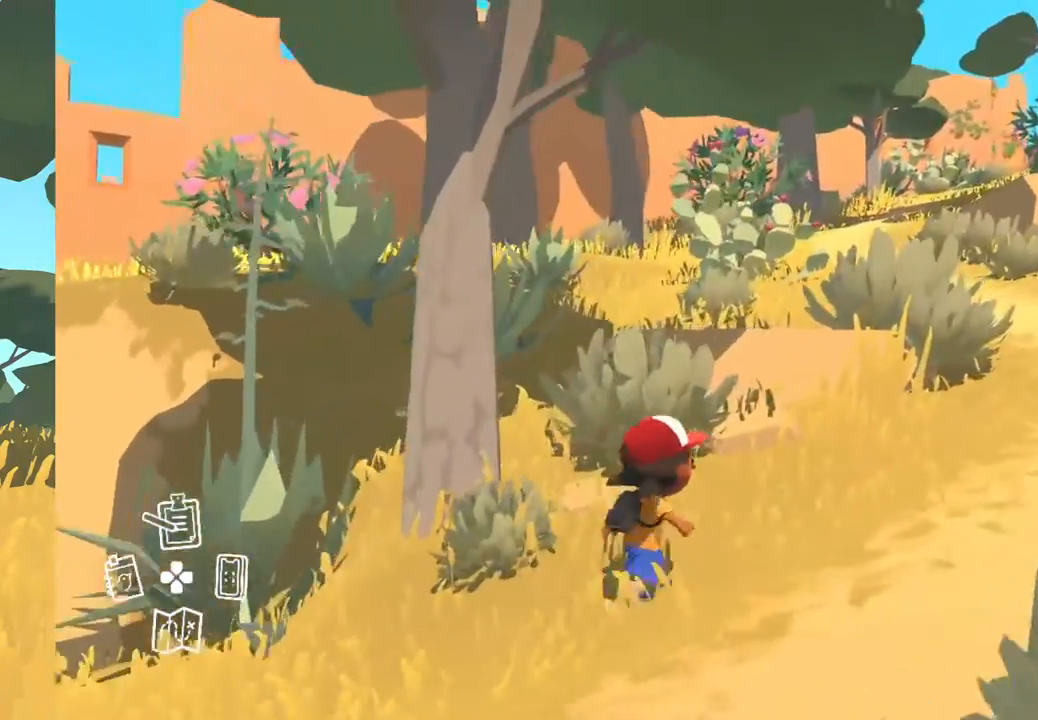
{"buttons": [], "left_stick": "up-right", "right_stick": "center", "events": []}